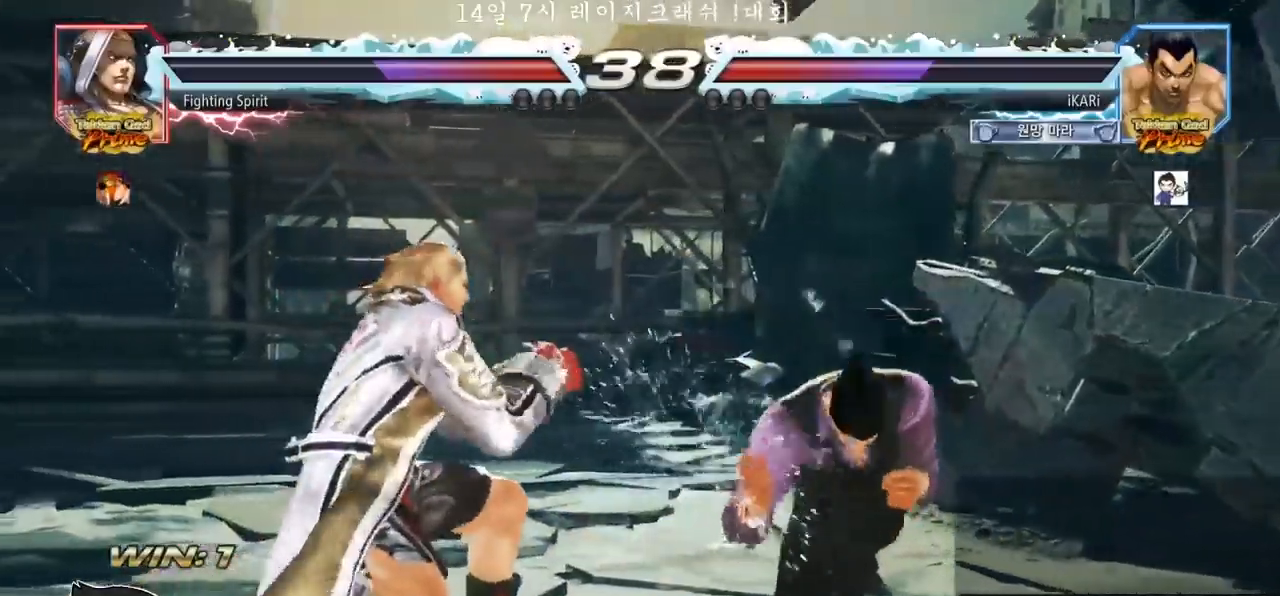
Gameplay with a controller (arcade stick); each line is a JSON object with the inputs held at the frame after it (dt_ms = milliseconds from this image to that frame). "events" lists button and stick changes between this image and that frame as [ms after this image, input, new state], when the widget could be followed in between. Not read: L3 R3.
{"dt_ms": 1000, "buttons": [], "left_stick": "center"}
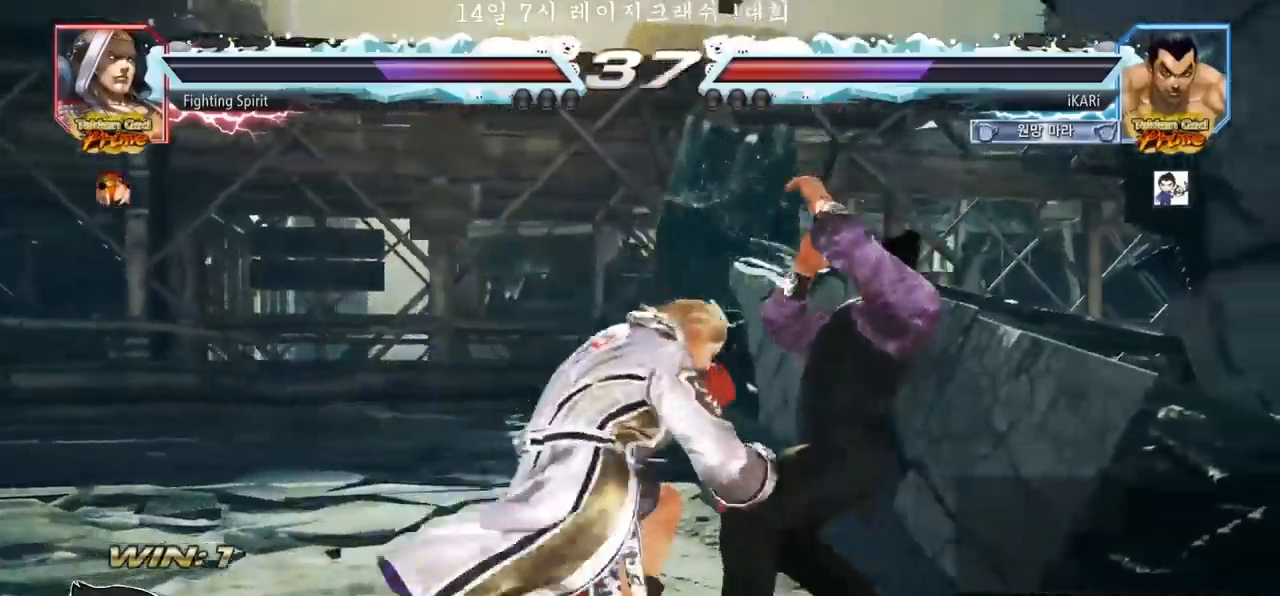
{"dt_ms": 500, "buttons": [], "left_stick": "right", "events": [[233, "left_stick", "right"], [283, "left_stick", "center"], [500, "left_stick", "right"]]}
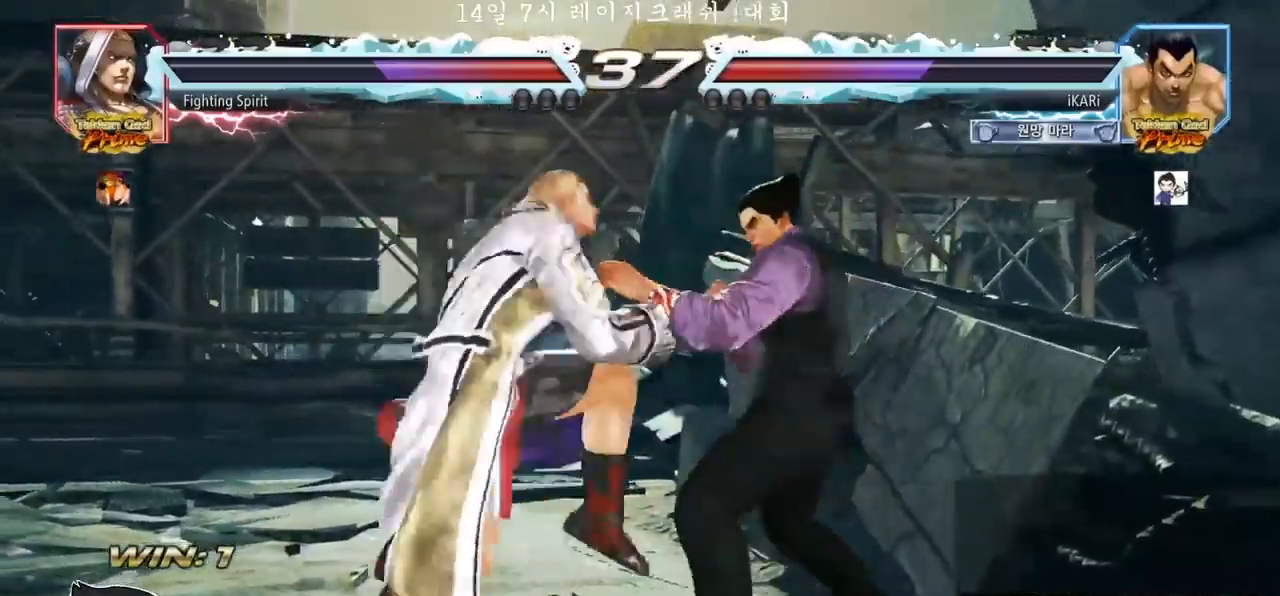
{"dt_ms": 500, "buttons": [], "left_stick": "center"}
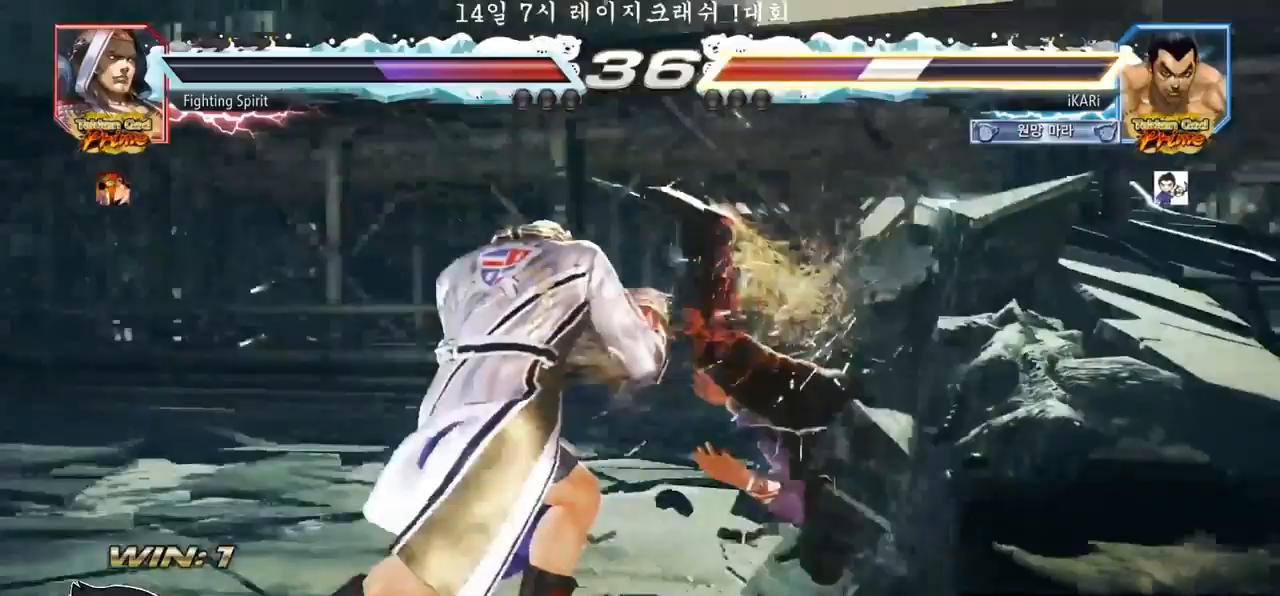
{"dt_ms": 500, "buttons": [], "left_stick": "center", "events": []}
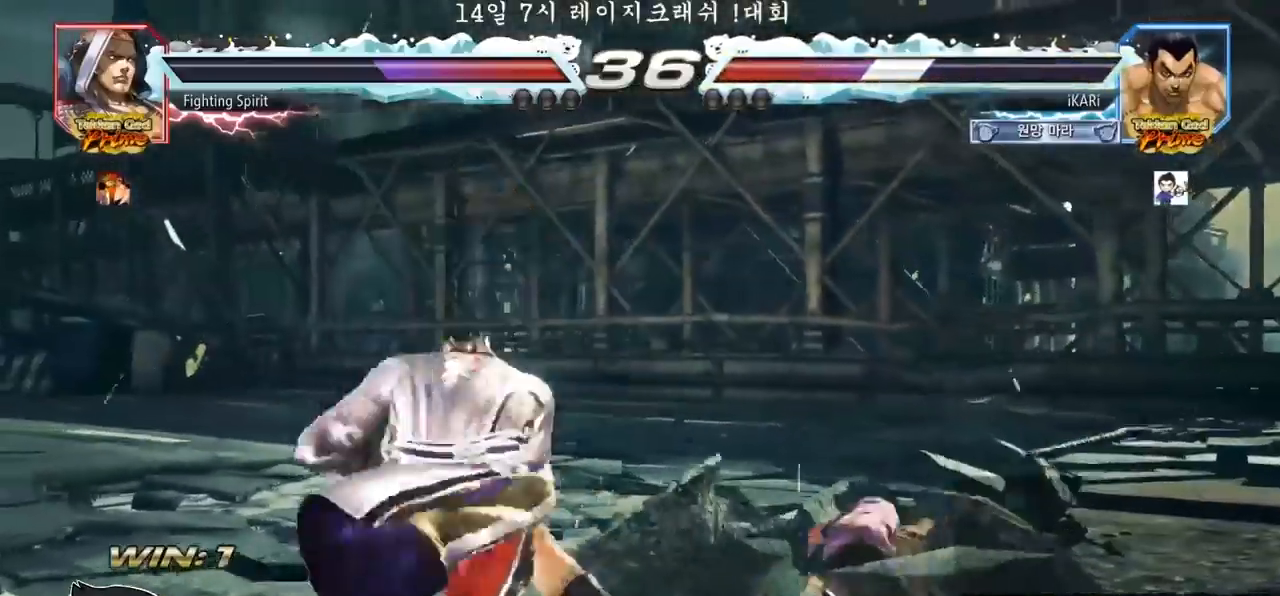
{"dt_ms": 500, "buttons": ["SQUARE", "TRIANGLE"], "left_stick": "center"}
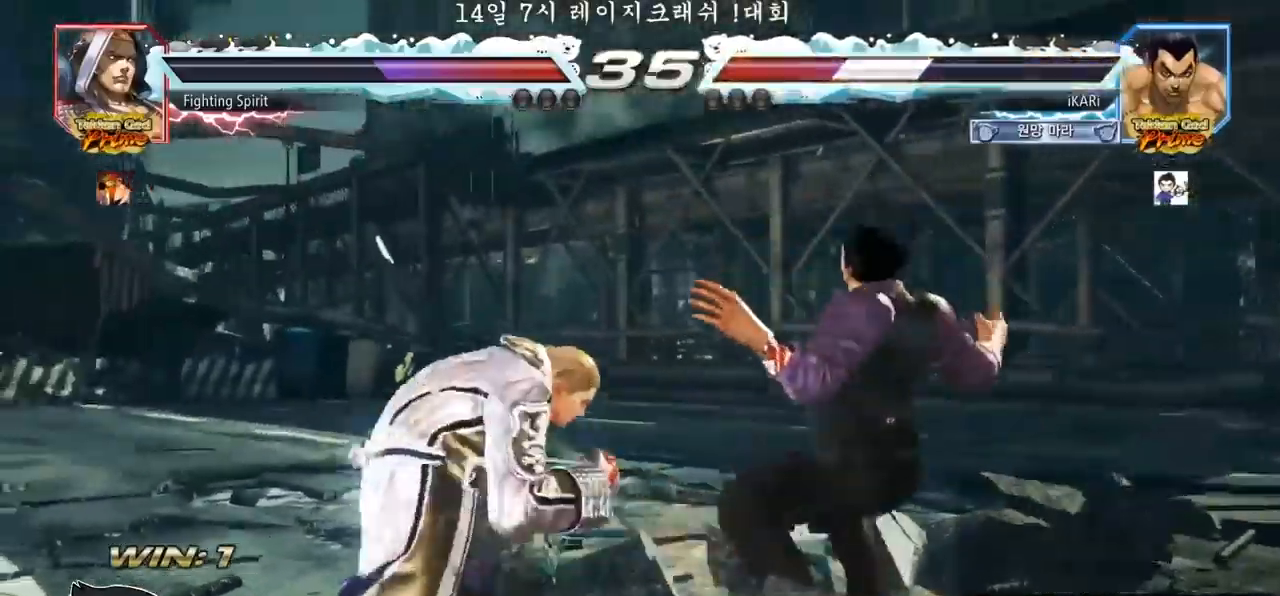
{"dt_ms": 500, "buttons": [], "left_stick": "center", "events": [[17, "SQUARE", "up"], [67, "SQUARE", "down"], [117, "TRIANGLE", "up"], [133, "SQUARE", "up"], [150, "SQUARE", "down"], [183, "TRIANGLE", "down"], [200, "SQUARE", "up"], [217, "TRIANGLE", "up"], [250, "SQUARE", "down"], [267, "TRIANGLE", "down"], [317, "SQUARE", "up"], [317, "TRIANGLE", "up"], [350, "TRIANGLE", "down"], [450, "TRIANGLE", "up"]]}
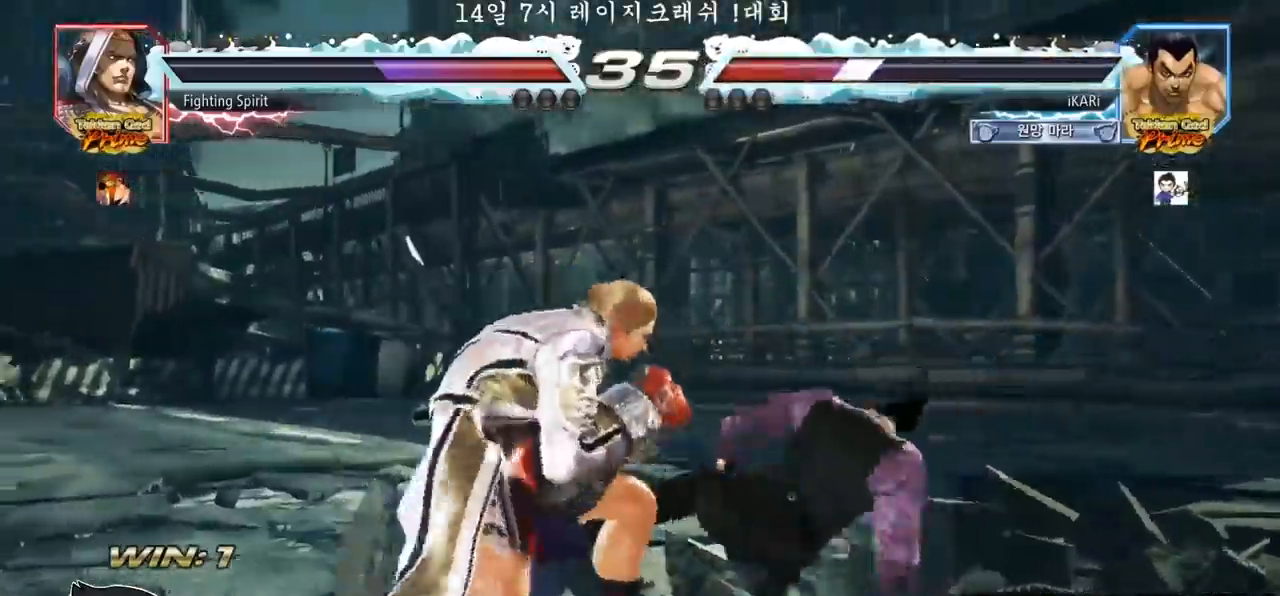
{"dt_ms": 500, "buttons": [], "left_stick": "right", "events": [[250, "left_stick", "right"], [317, "left_stick", "center"], [367, "left_stick", "right"]]}
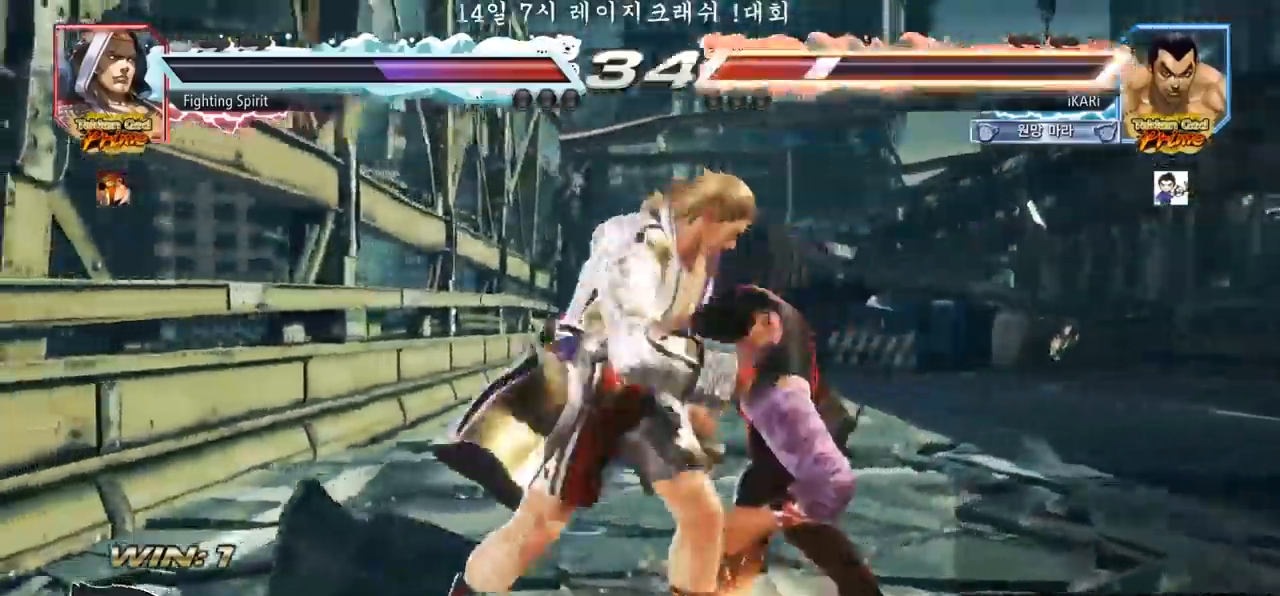
{"dt_ms": 500, "buttons": [], "left_stick": "center", "events": [[250, "left_stick", "center"]]}
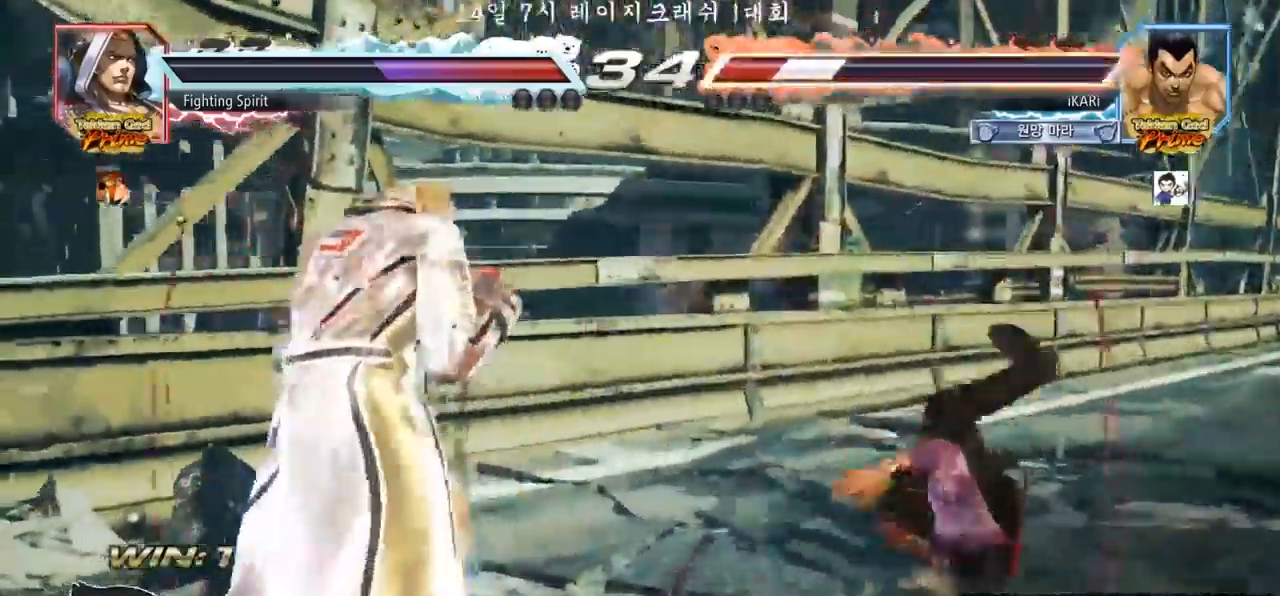
{"dt_ms": 500, "buttons": [], "left_stick": "center", "events": []}
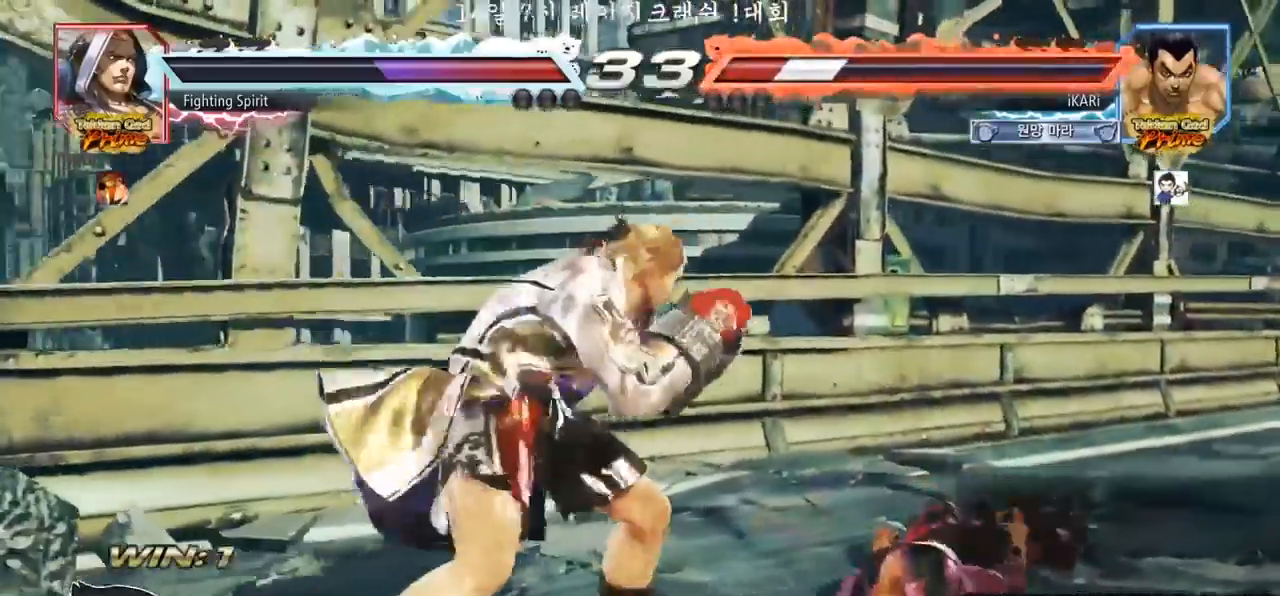
{"dt_ms": 500, "buttons": [], "left_stick": "right", "events": [[483, "left_stick", "right"]]}
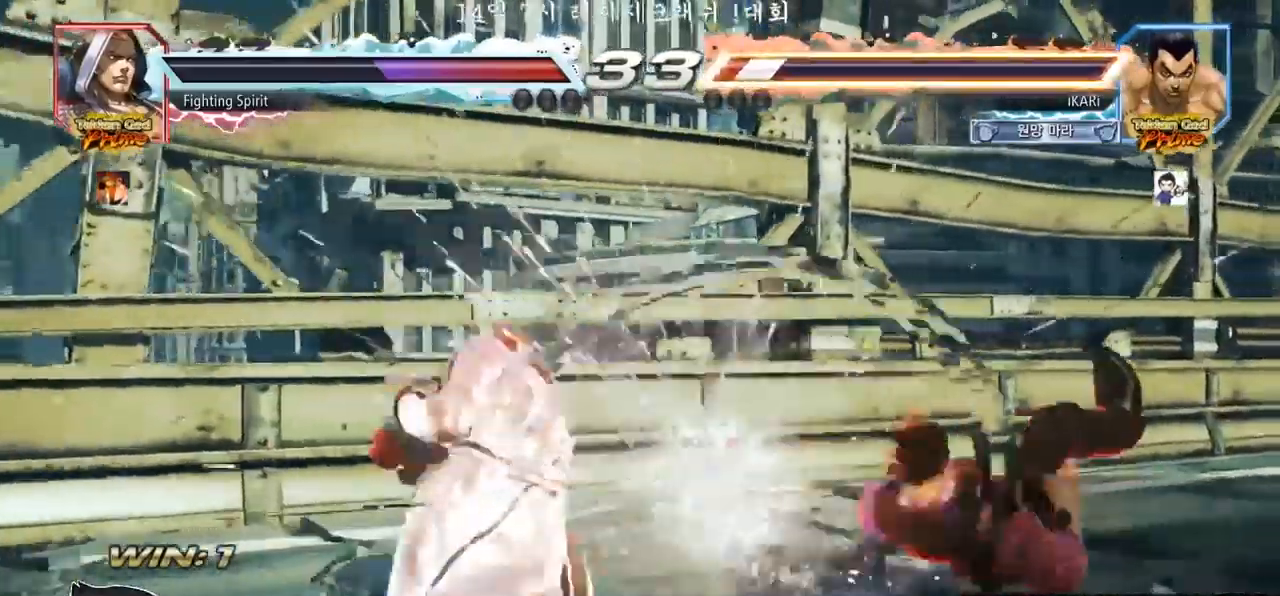
{"dt_ms": 500, "buttons": [], "left_stick": "right", "events": []}
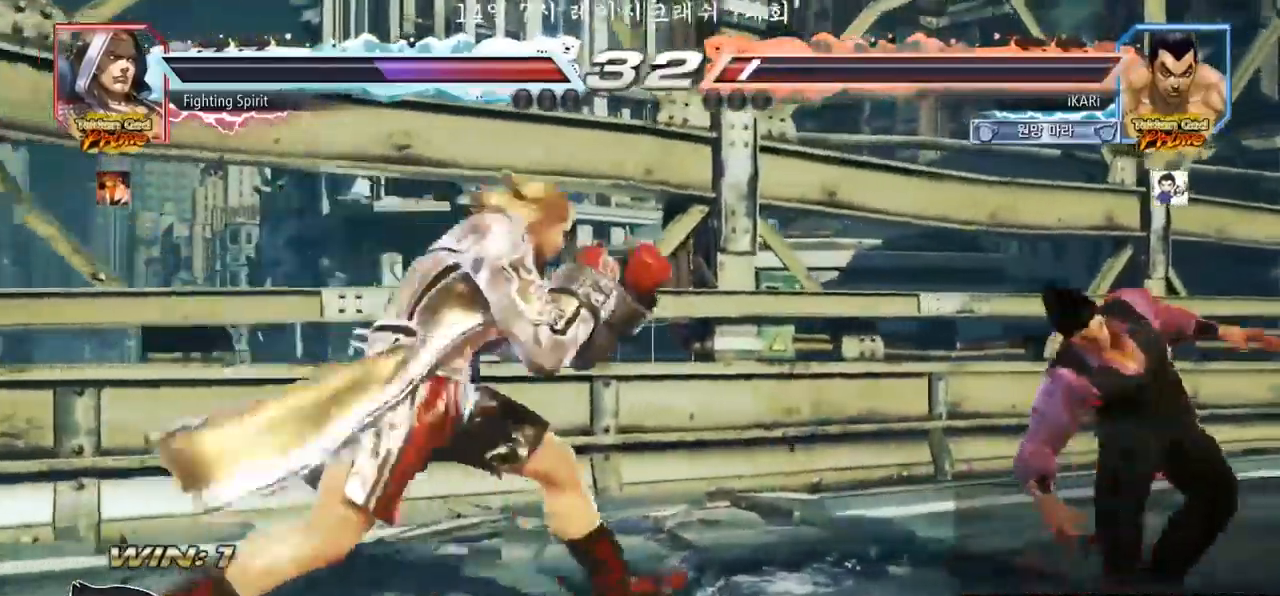
{"dt_ms": 500, "buttons": [], "left_stick": "center", "events": [[117, "left_stick", "up-left"], [283, "CIRCLE", "down"], [283, "left_stick", "center"], [333, "CIRCLE", "up"], [367, "TRIANGLE", "down"], [400, "TRIANGLE", "up"], [450, "TRIANGLE", "down"], [500, "TRIANGLE", "up"]]}
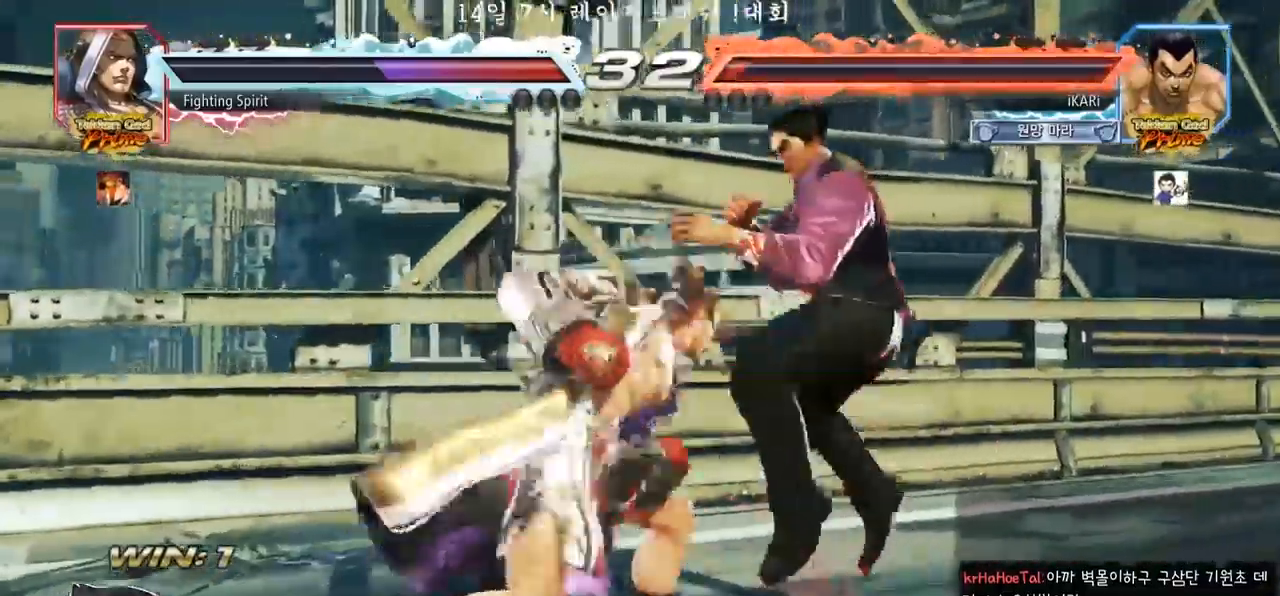
{"dt_ms": 500, "buttons": [], "left_stick": "center", "events": []}
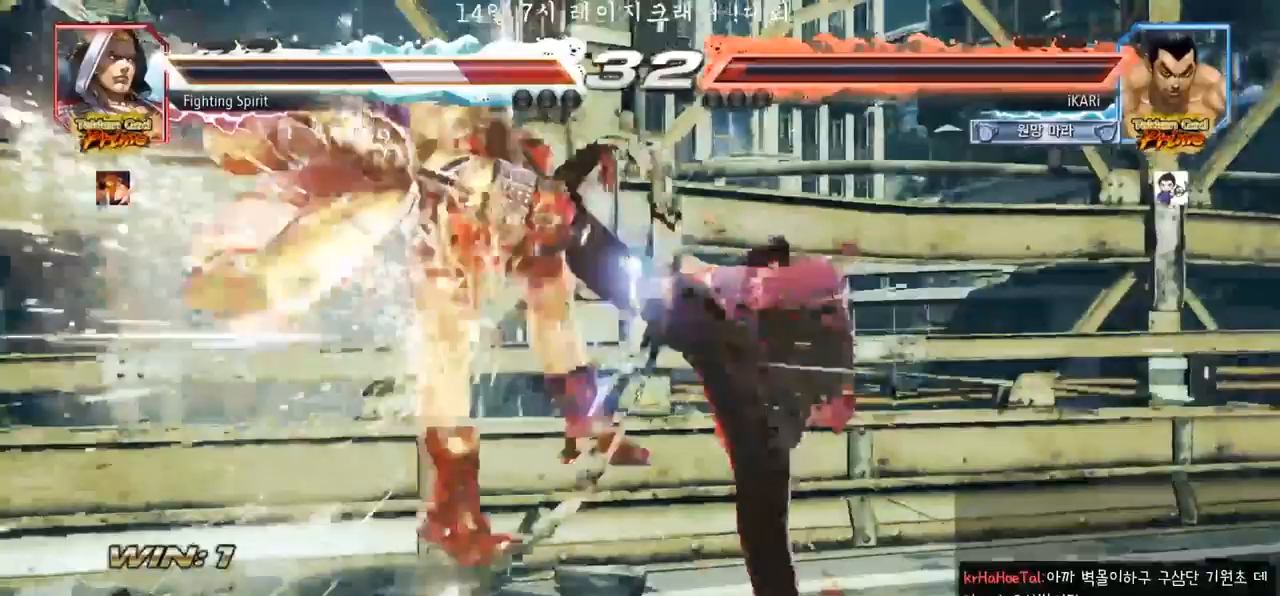
{"dt_ms": 500, "buttons": [], "left_stick": "left"}
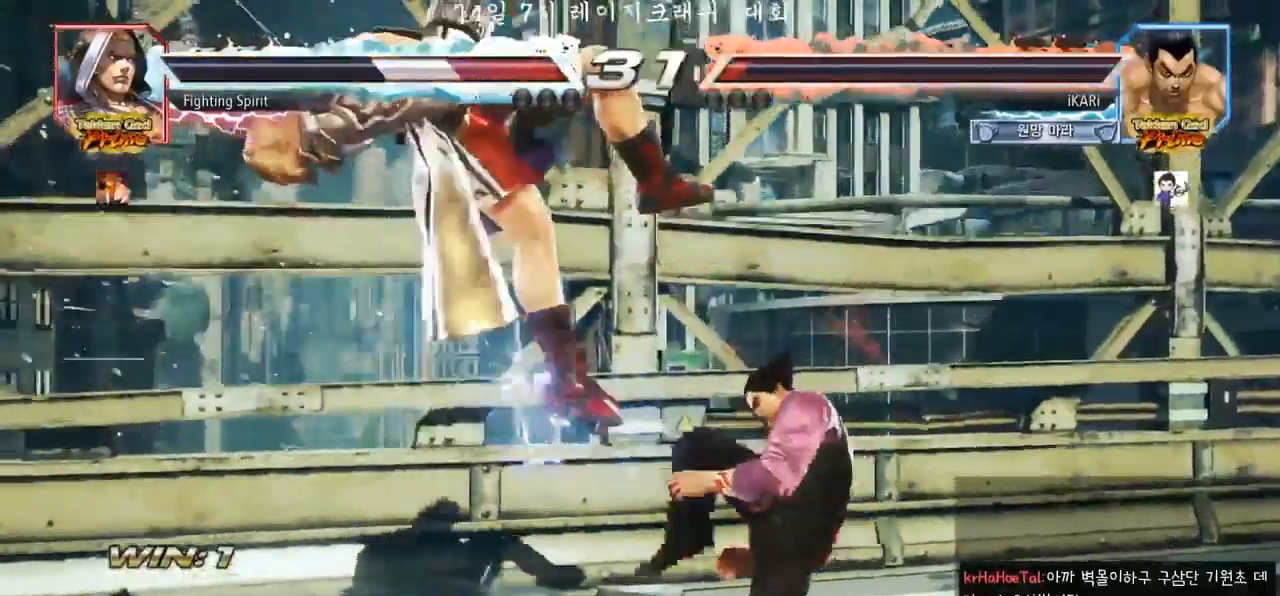
{"dt_ms": 500, "buttons": [], "left_stick": "down-left", "events": [[33, "left_stick", "down-left"], [117, "SQUARE", "down"], [167, "SQUARE", "up"], [250, "CIRCLE", "down"], [317, "CIRCLE", "up"], [367, "TRIANGLE", "down"], [433, "TRIANGLE", "up"], [450, "TRIANGLE", "down"], [500, "TRIANGLE", "up"]]}